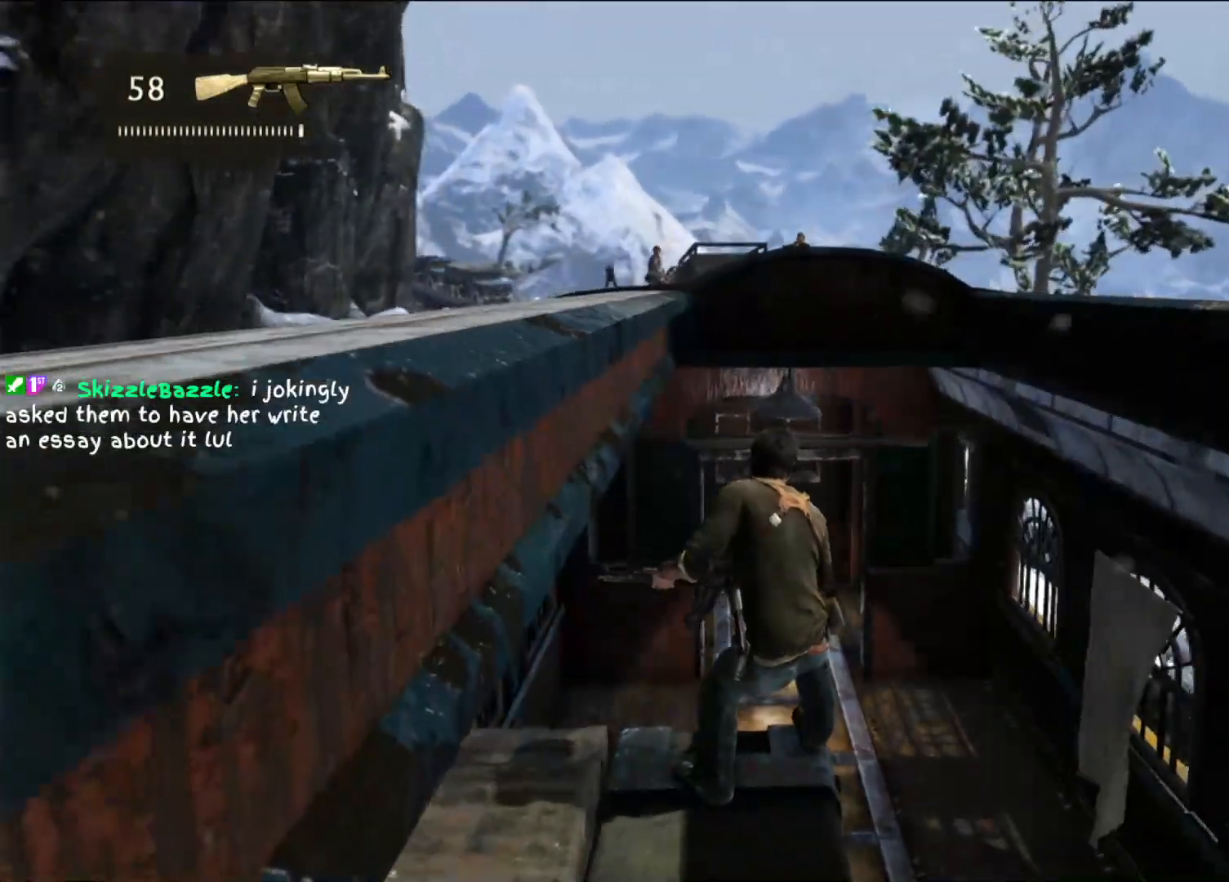
Gameplay with a controller (PlayStation layout); each line is a JSON object with the inputs held at the frame after it (dt_ms = milliseconds from this image to that frame). "events" lists button and stick changes between this image and that frame as [ms after this image, input, new state], when the widget could be followed in between. Not read: R3.
{"dt_ms": 500, "buttons": ["DPAD_RIGHT"], "left_stick": "right", "right_stick": "center", "events": [[200, "DPAD_RIGHT", "down"], [267, "left_stick", "right"]]}
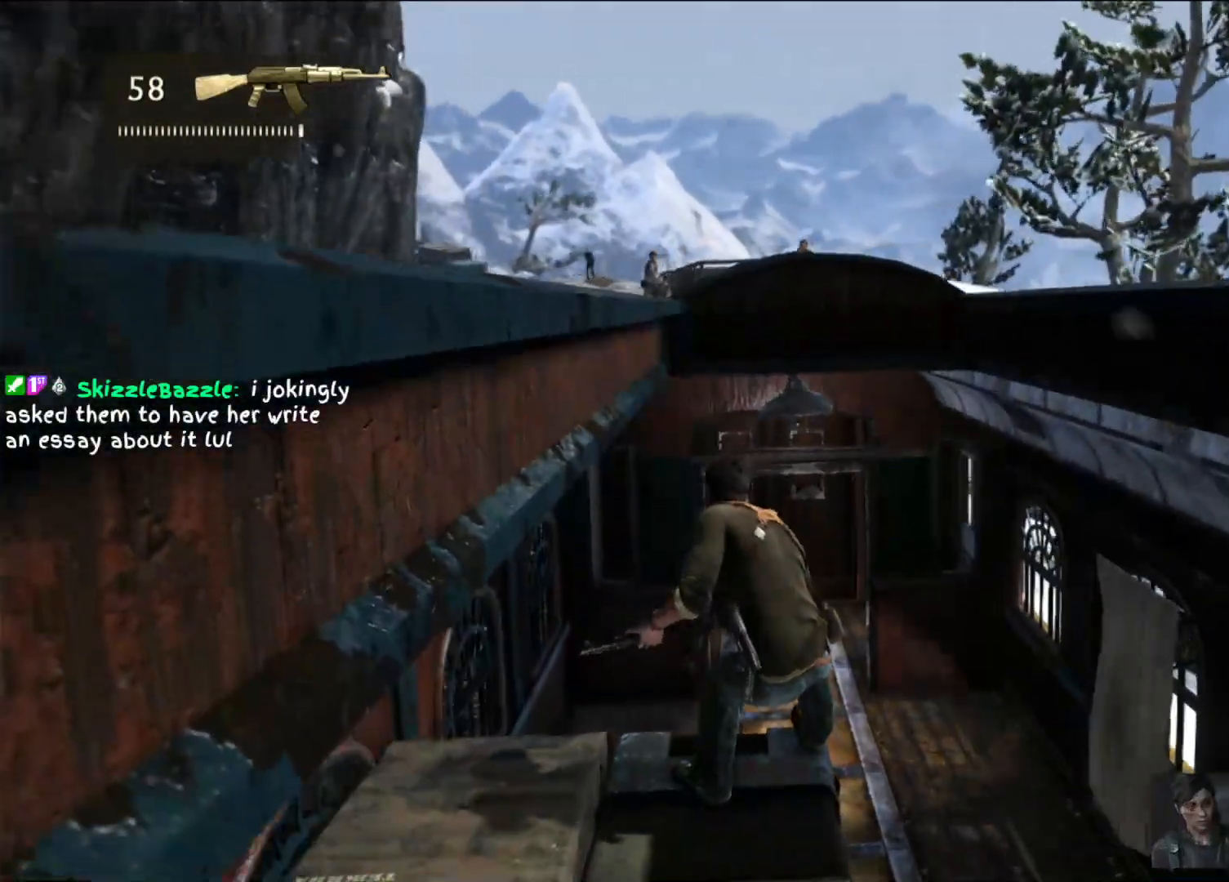
{"dt_ms": 1000, "buttons": [], "left_stick": "center", "right_stick": "center"}
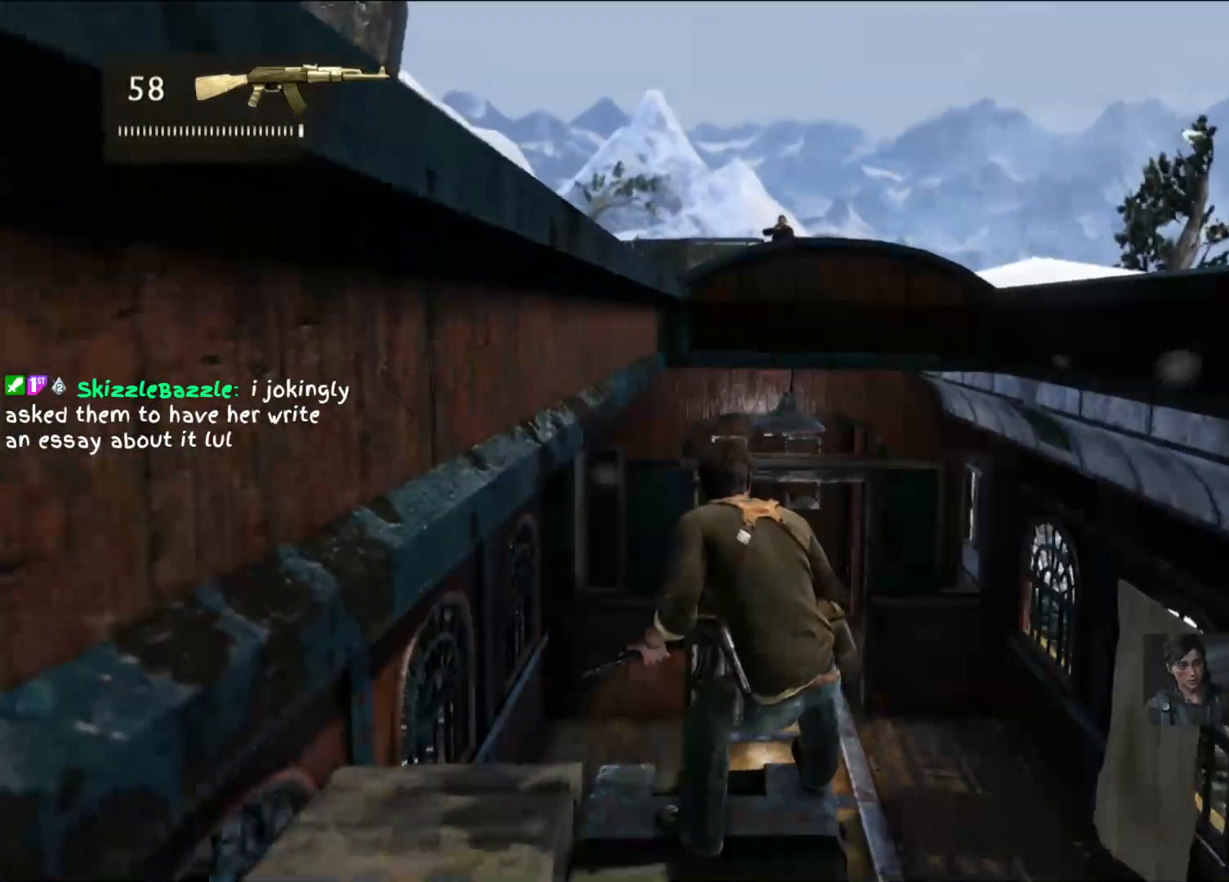
{"dt_ms": 500, "buttons": [], "left_stick": "center", "right_stick": "center", "events": []}
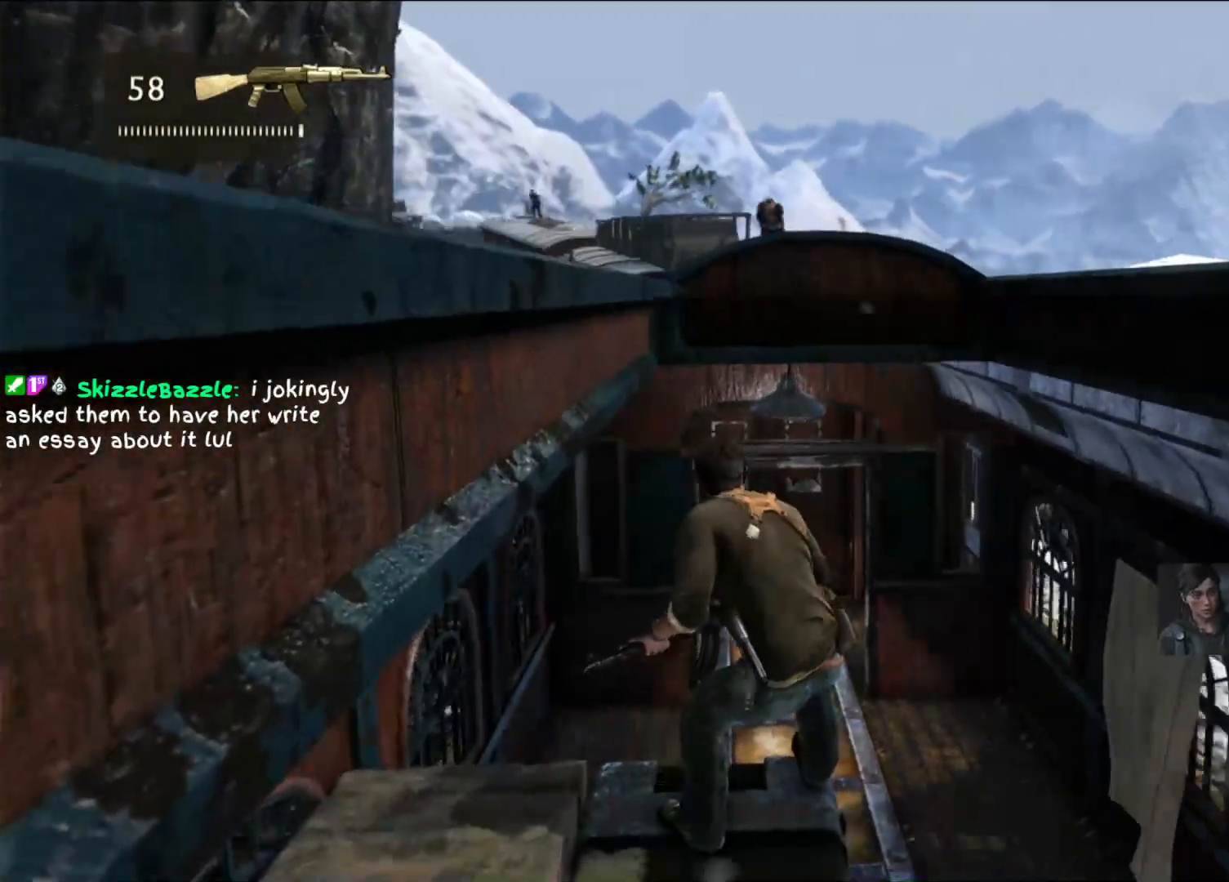
{"dt_ms": 500, "buttons": [], "left_stick": "center", "right_stick": "center", "events": [[267, "DPAD_UP", "down"], [333, "DPAD_UP", "up"]]}
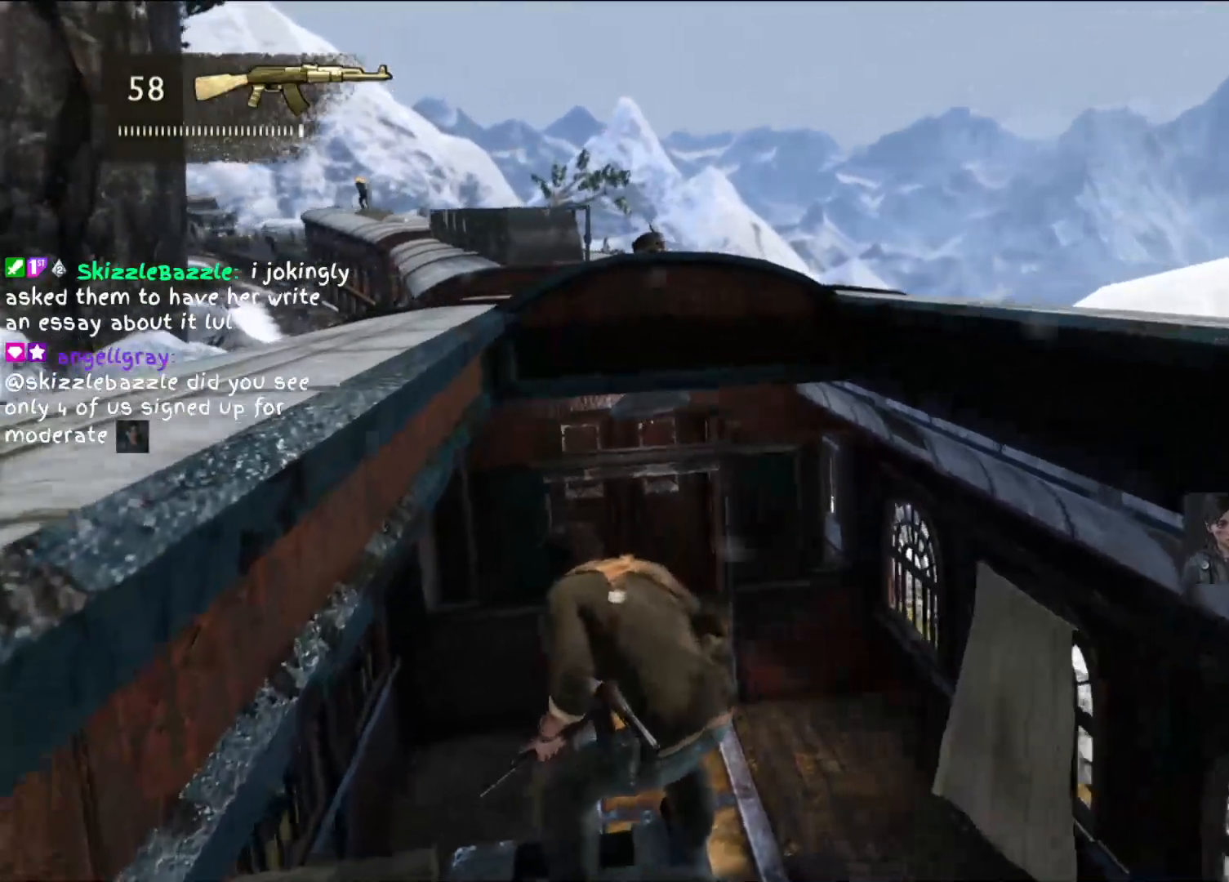
{"dt_ms": 500, "buttons": [], "left_stick": "center", "right_stick": "center", "events": [[17, "DPAD_DOWN", "down"], [67, "DPAD_DOWN", "up"]]}
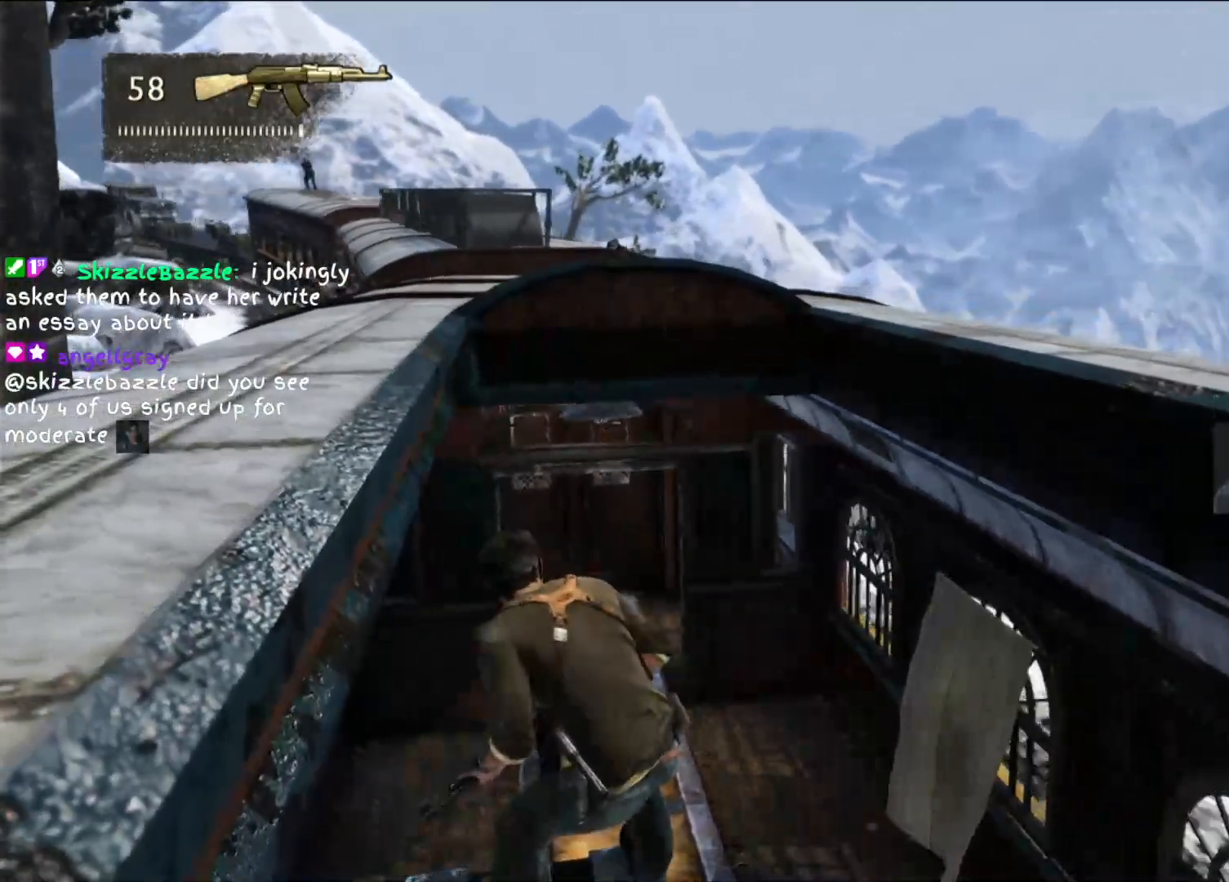
{"dt_ms": 500, "buttons": [], "left_stick": "center", "right_stick": "center", "events": []}
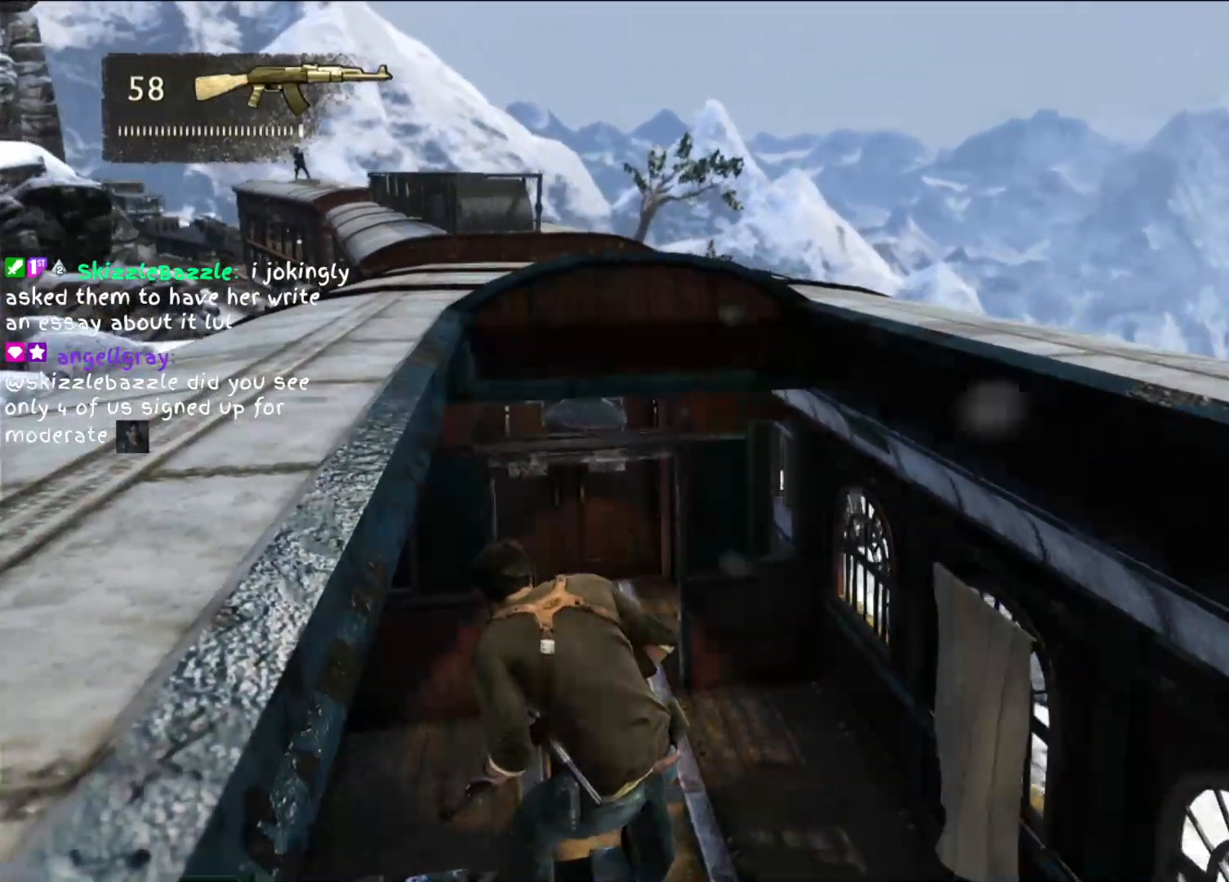
{"dt_ms": 500, "buttons": [], "left_stick": "center", "right_stick": "center", "events": []}
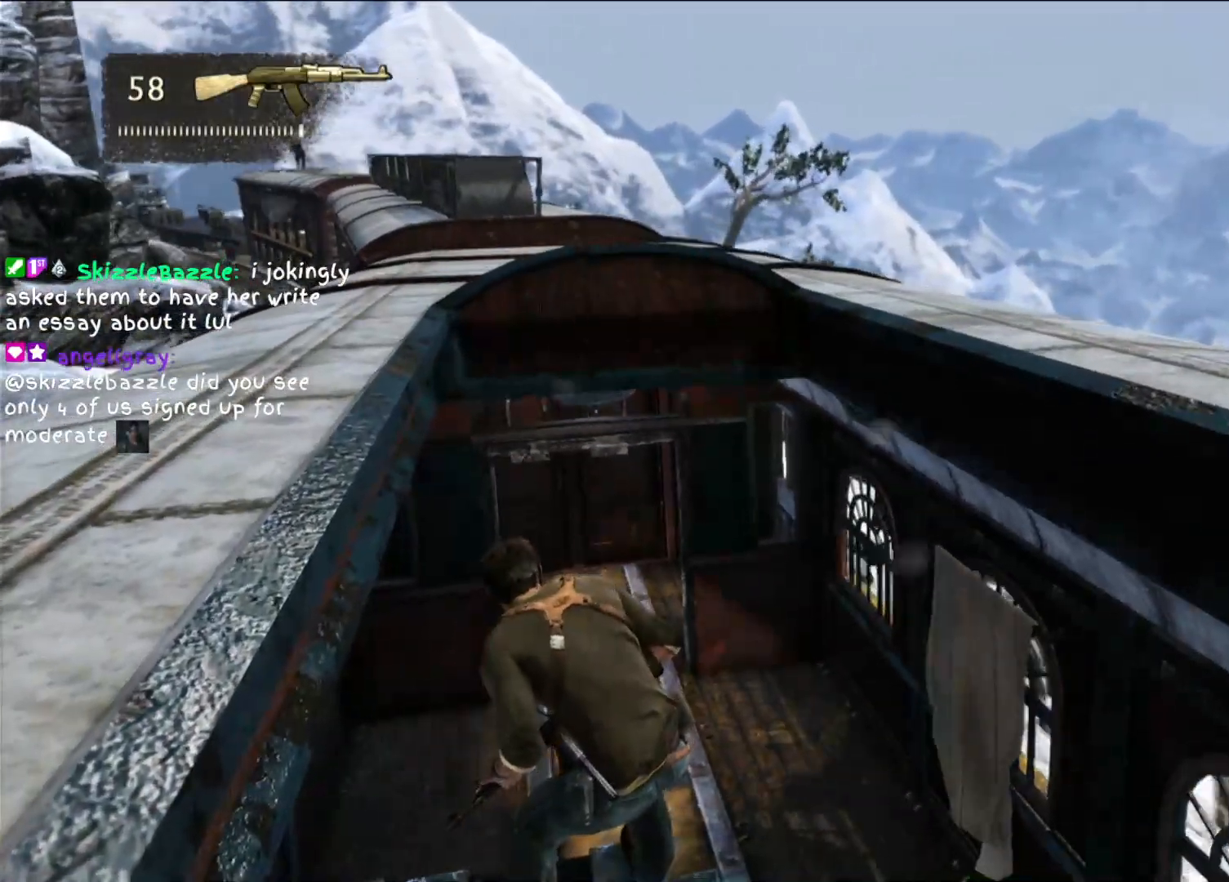
{"dt_ms": 500, "buttons": [], "left_stick": "center", "right_stick": "center", "events": []}
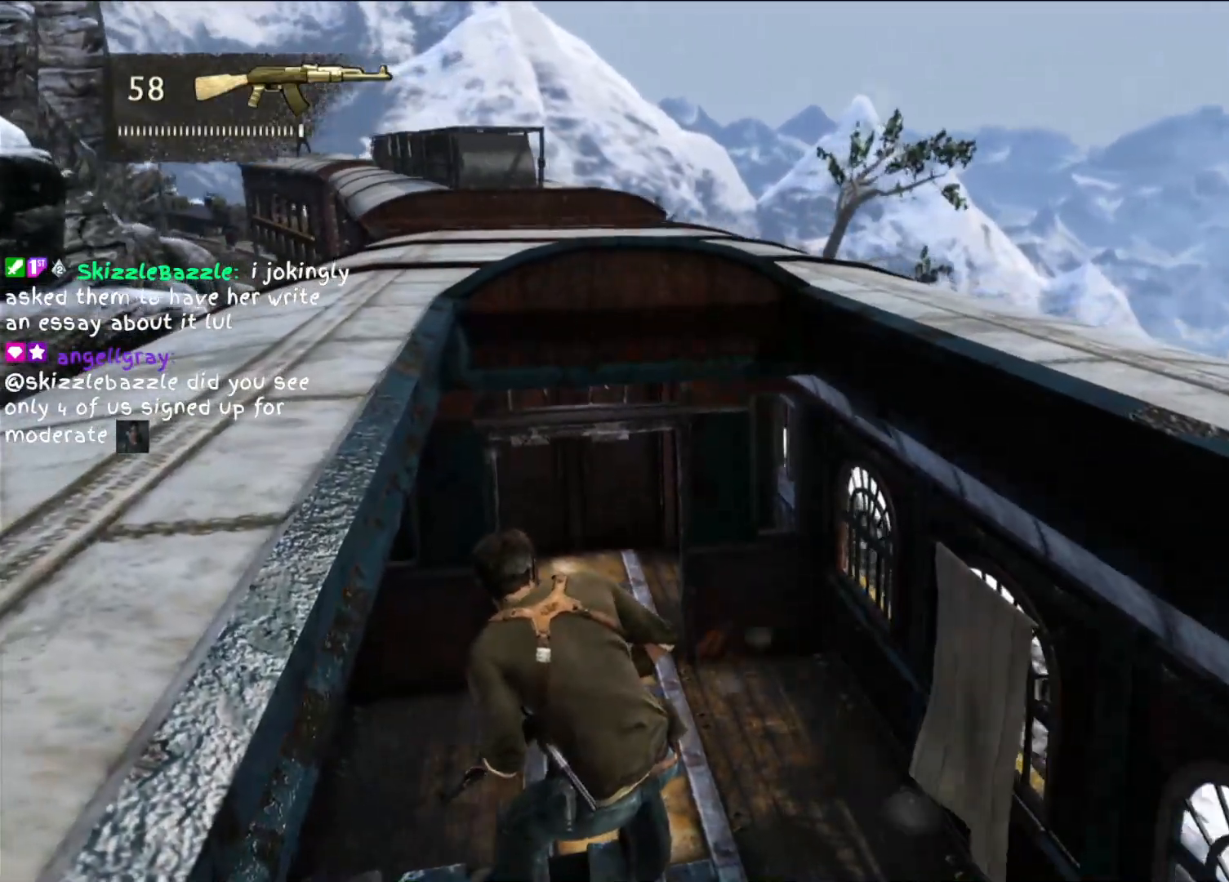
{"dt_ms": 500, "buttons": [], "left_stick": "center", "right_stick": "center", "events": []}
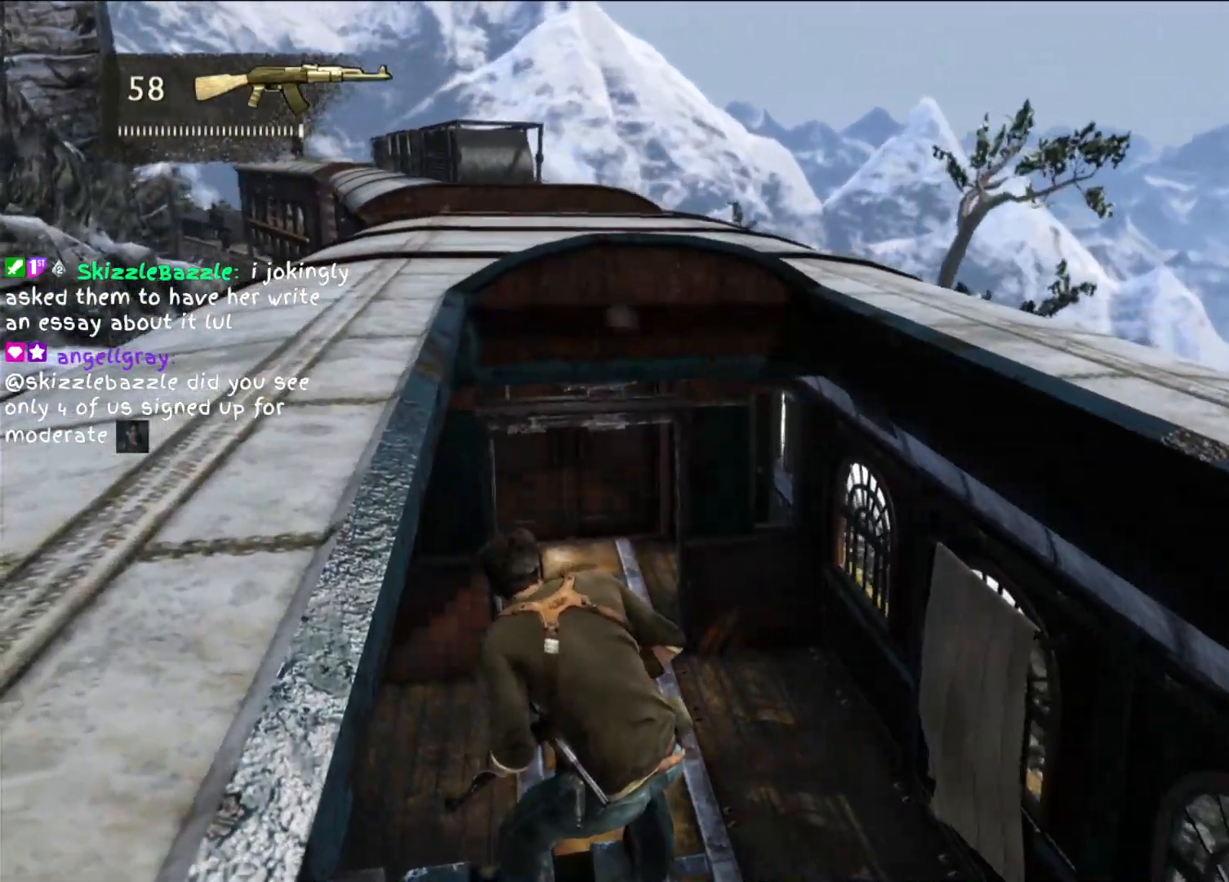
{"dt_ms": 500, "buttons": [], "left_stick": "center", "right_stick": "center", "events": []}
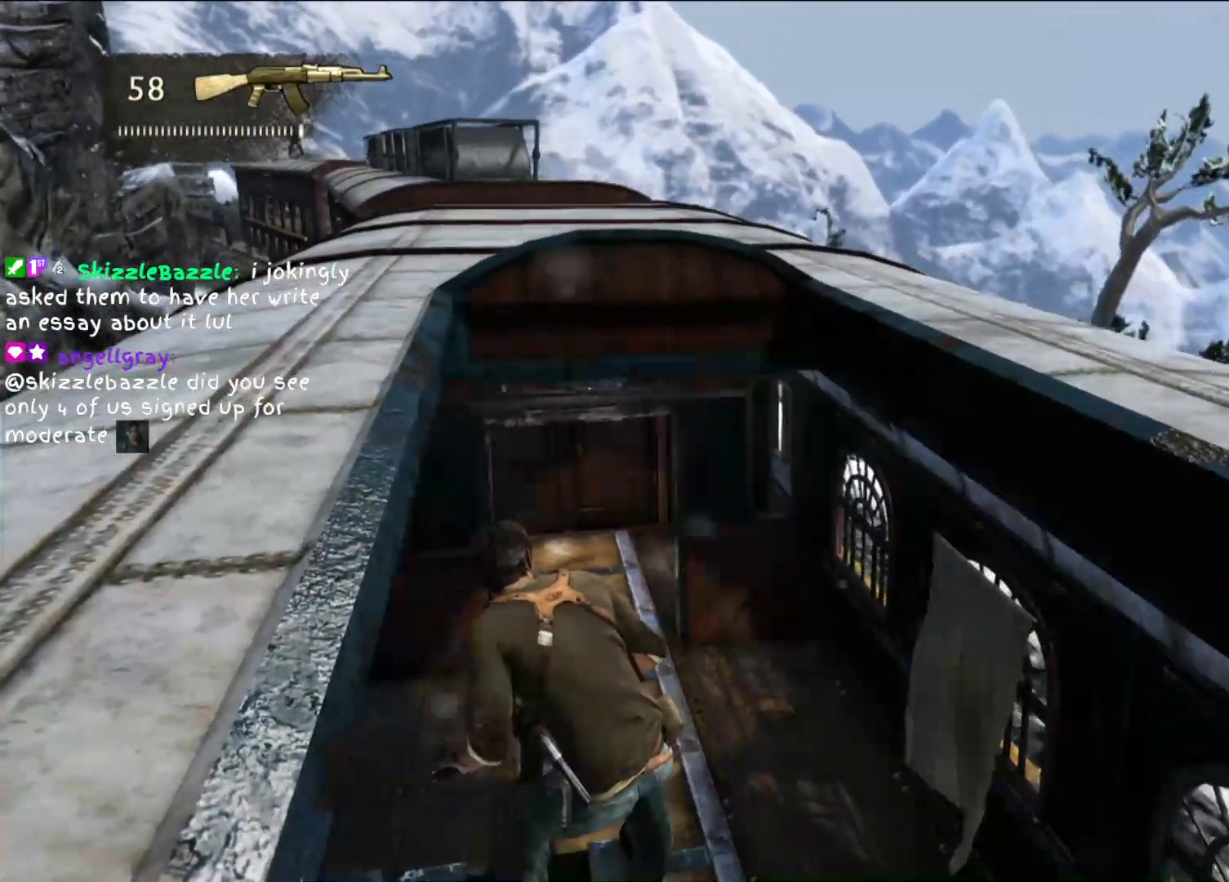
{"dt_ms": 500, "buttons": [], "left_stick": "center", "right_stick": "left", "events": [[350, "right_stick", "left"]]}
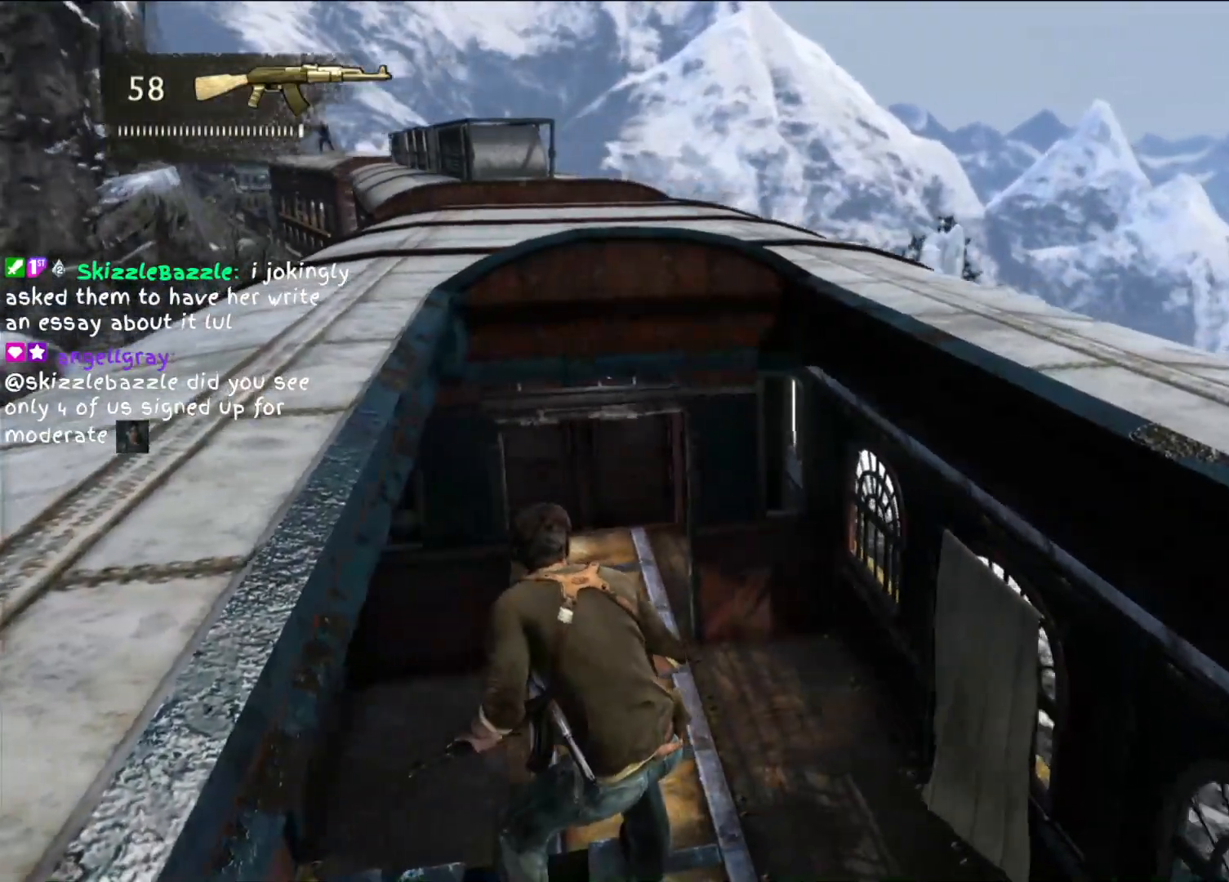
{"dt_ms": 500, "buttons": [], "left_stick": "center", "right_stick": "center", "events": [[150, "right_stick", "center"]]}
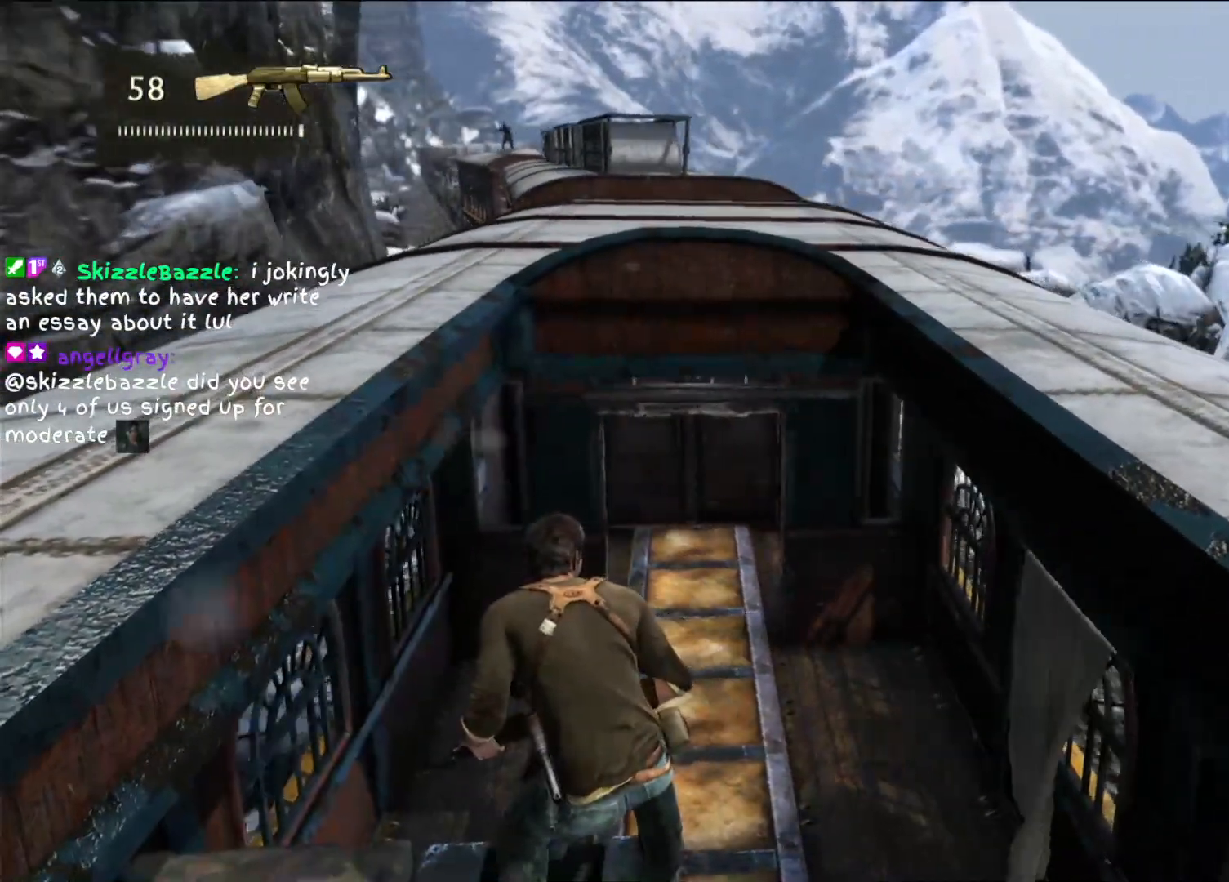
{"dt_ms": 500, "buttons": [], "left_stick": "center", "right_stick": "center", "events": []}
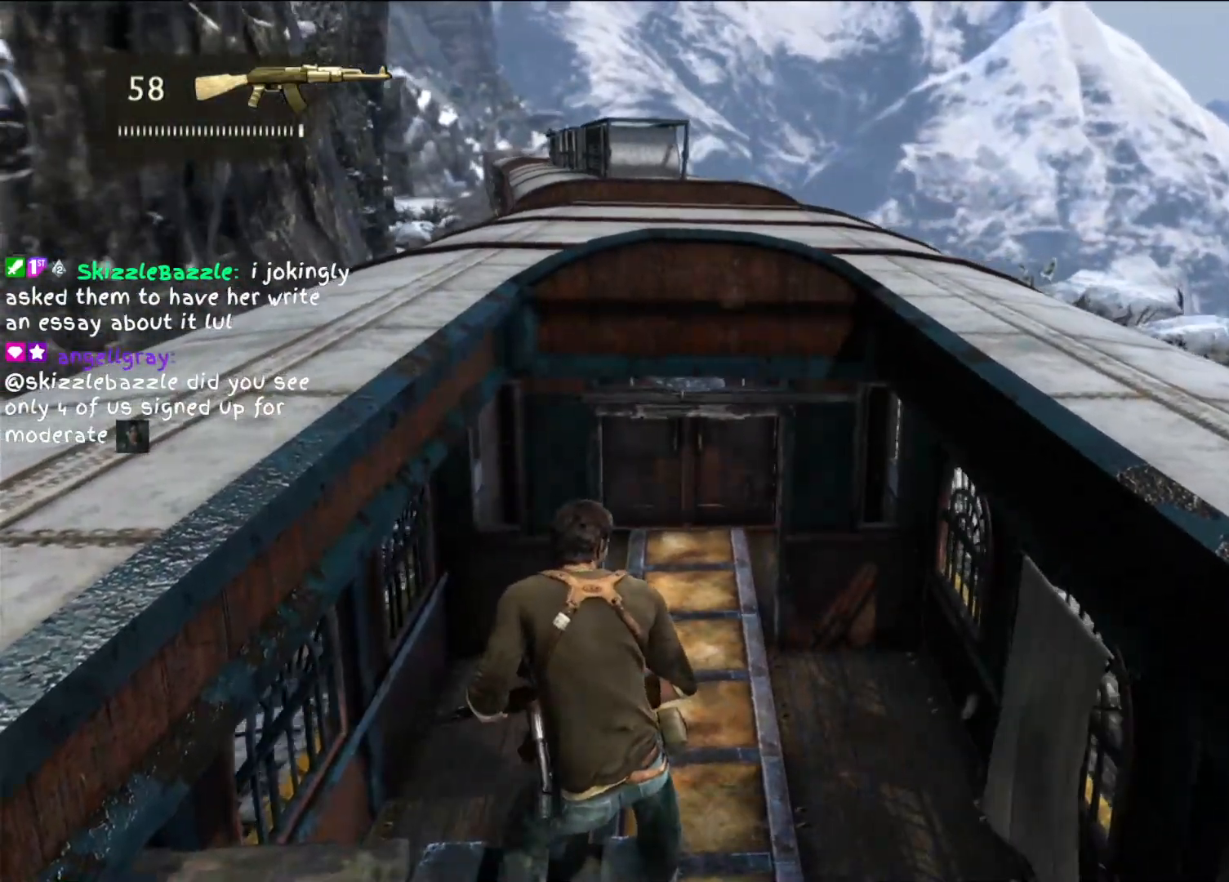
{"dt_ms": 500, "buttons": [], "left_stick": "center", "right_stick": "up-left", "events": [[283, "right_stick", "up-left"]]}
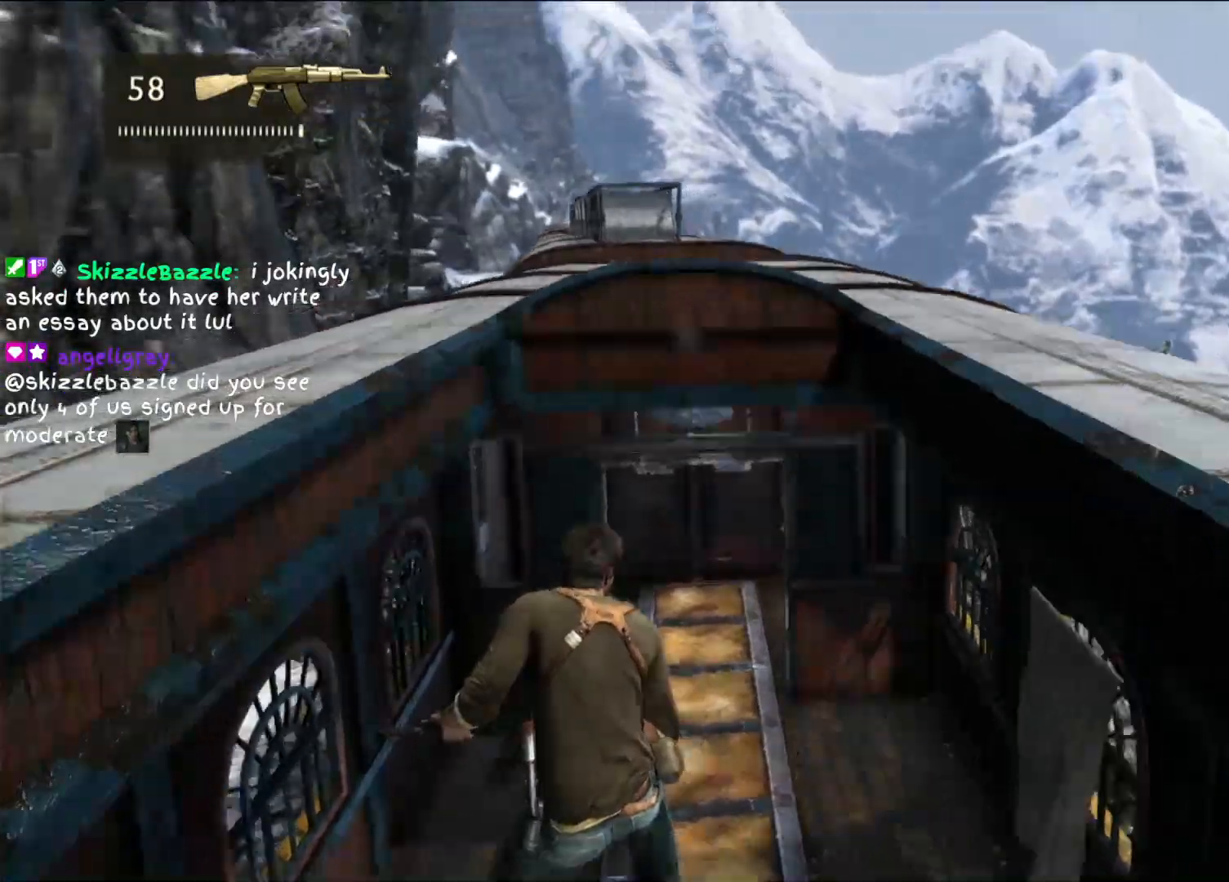
{"dt_ms": 500, "buttons": ["L2"], "left_stick": "center", "right_stick": "center", "events": [[83, "right_stick", "center"], [100, "L2", "down"]]}
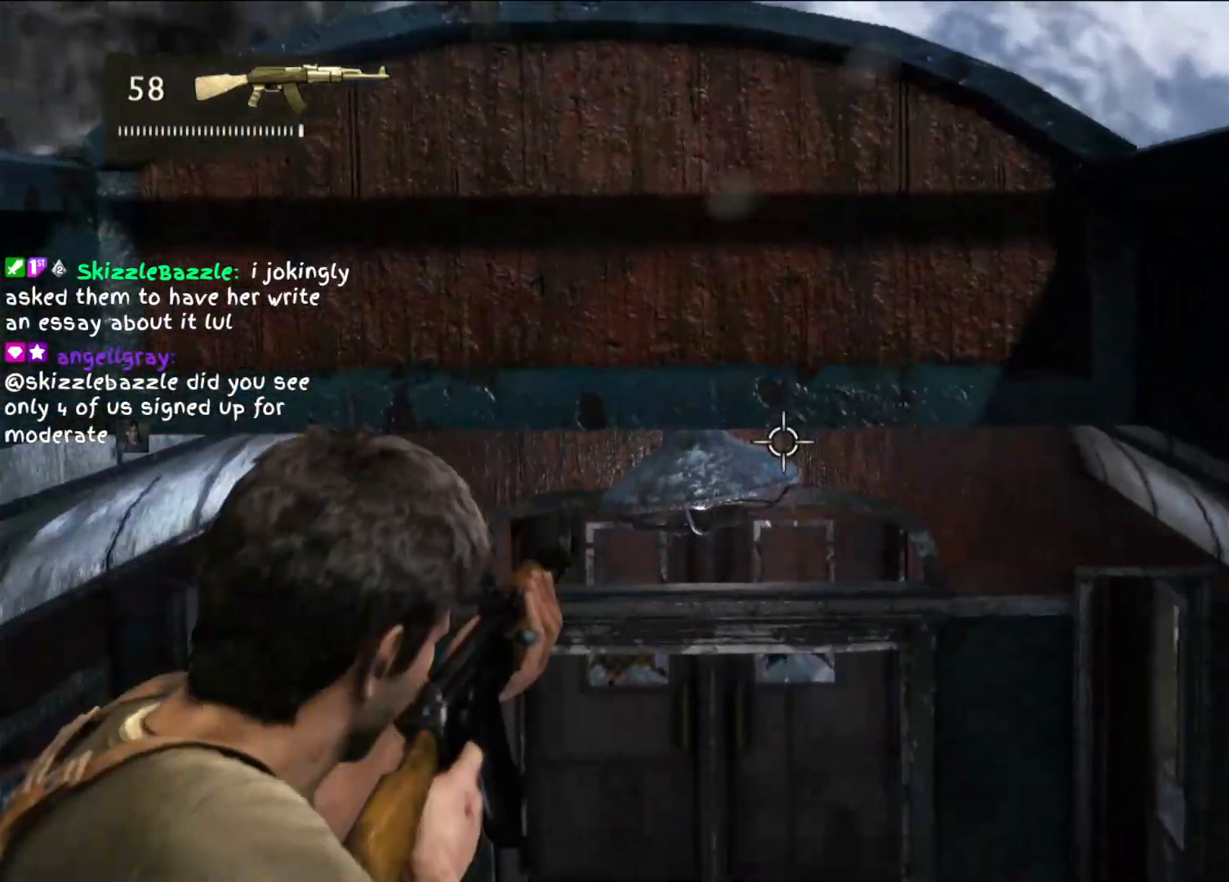
{"dt_ms": 500, "buttons": [], "left_stick": "center", "right_stick": "center", "events": [[33, "L2", "up"]]}
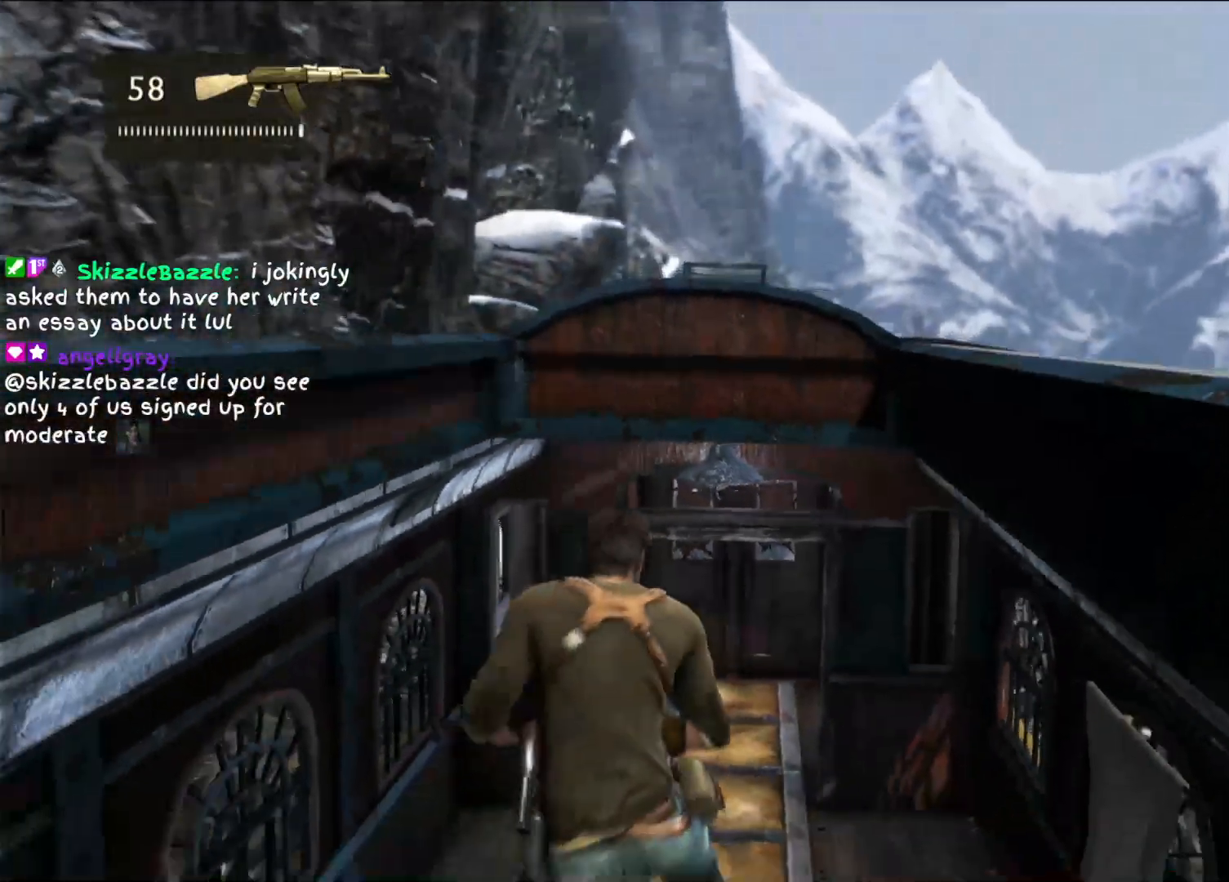
{"dt_ms": 500, "buttons": [], "left_stick": "center", "right_stick": "center"}